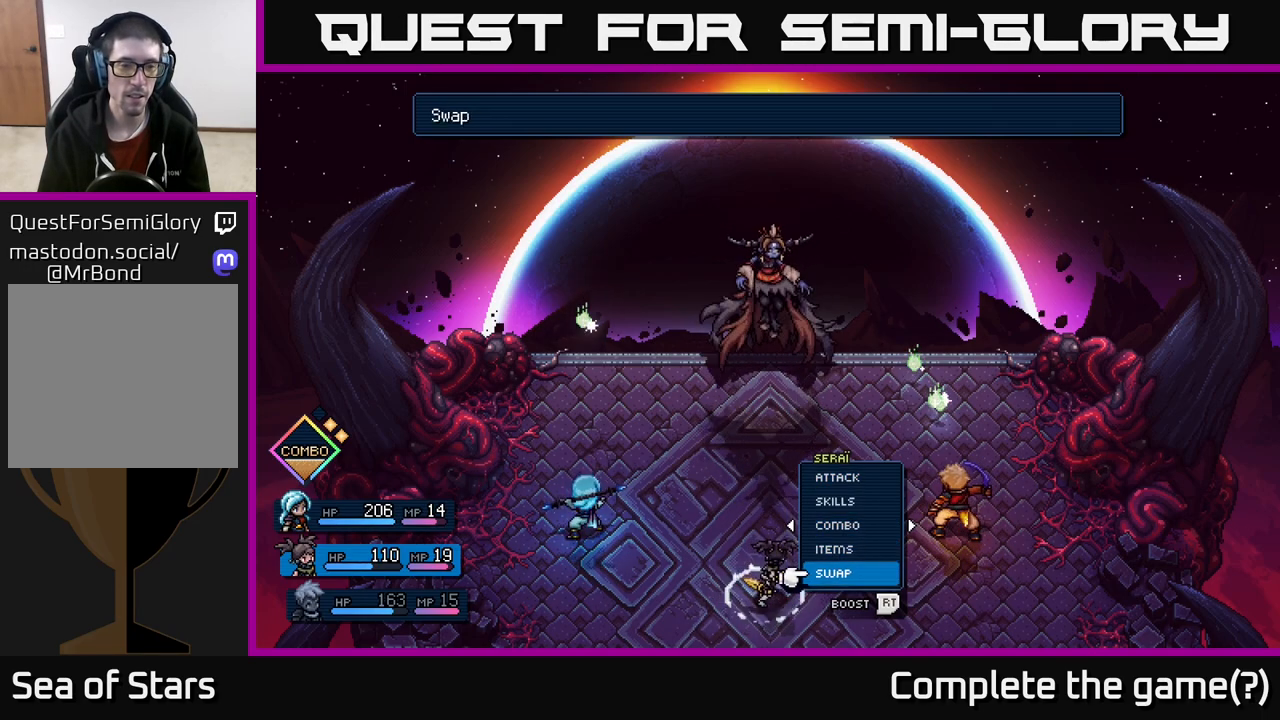
Gameplay with a controller (Xbox layout); each line is a JSON object with the inputs held at the frame after it. "events" lists button and stick changes between this image and that frame as [ms after this image, input, new state], when the widget could be followed in between.
{"buttons": [], "left_stick": "center", "right_stick": "center", "events": [[117, "left_stick", "center"], [267, "left_stick", "down"], [450, "left_stick", "center"]]}
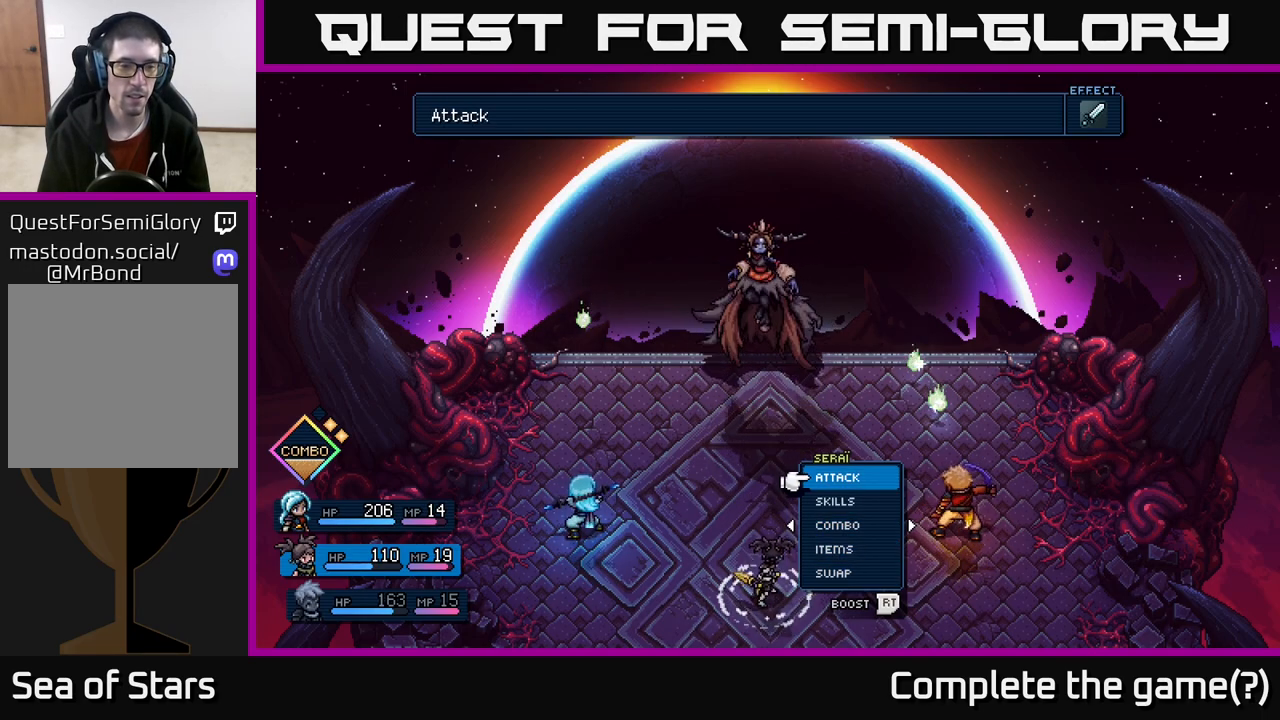
{"buttons": [], "left_stick": "left", "right_stick": "center", "events": [[483, "left_stick", "left"]]}
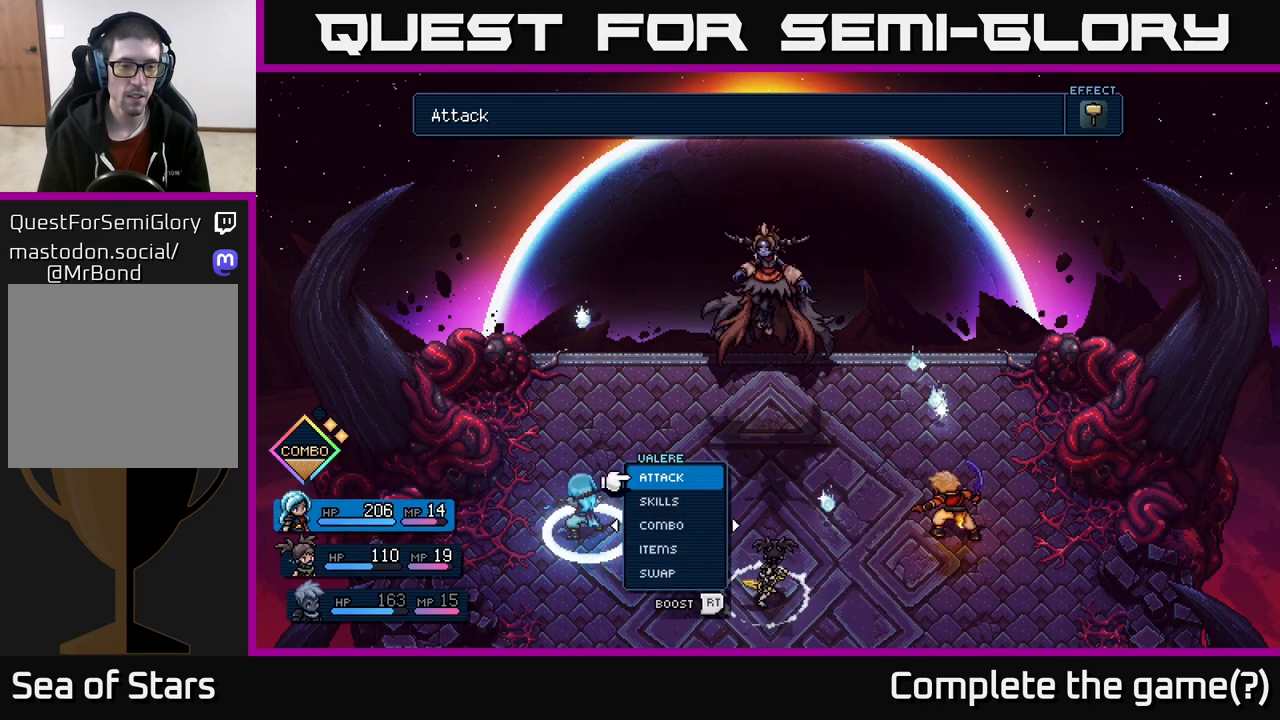
{"buttons": [], "left_stick": "center", "right_stick": "center", "events": [[133, "left_stick", "center"], [433, "A", "down"], [500, "A", "up"]]}
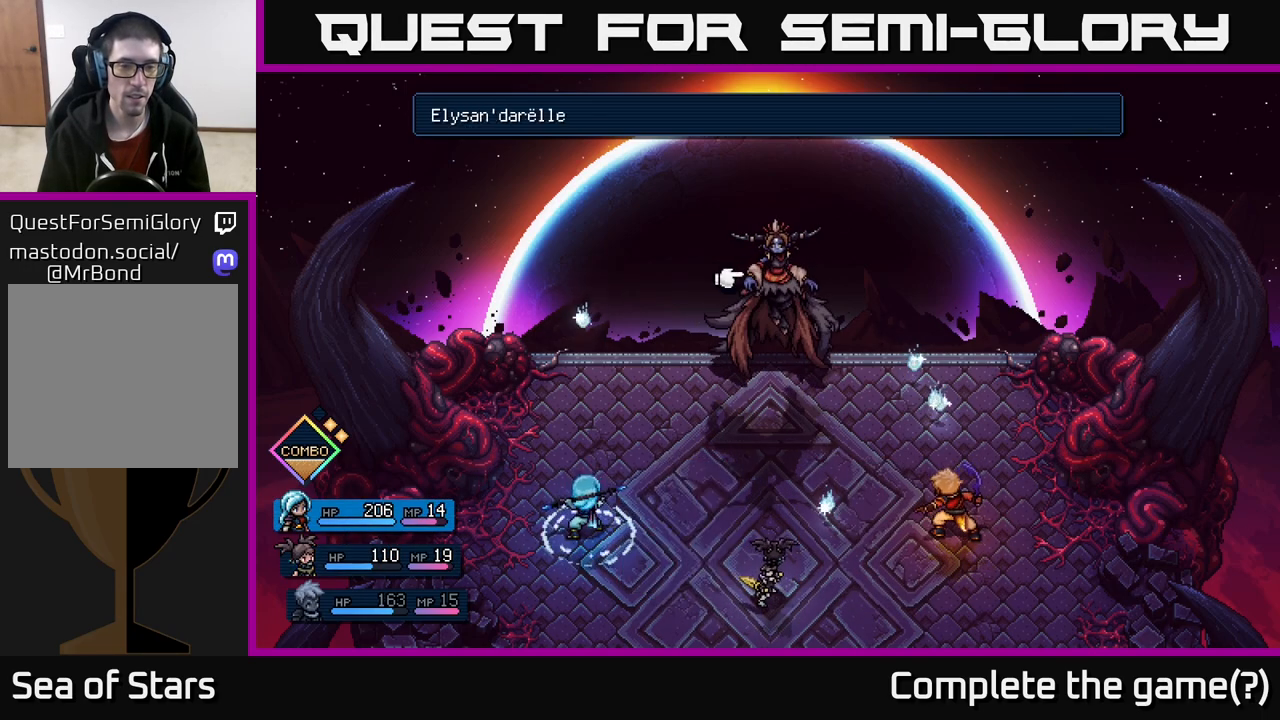
{"buttons": [], "left_stick": "center", "right_stick": "center", "events": [[117, "A", "down"], [167, "A", "up"]]}
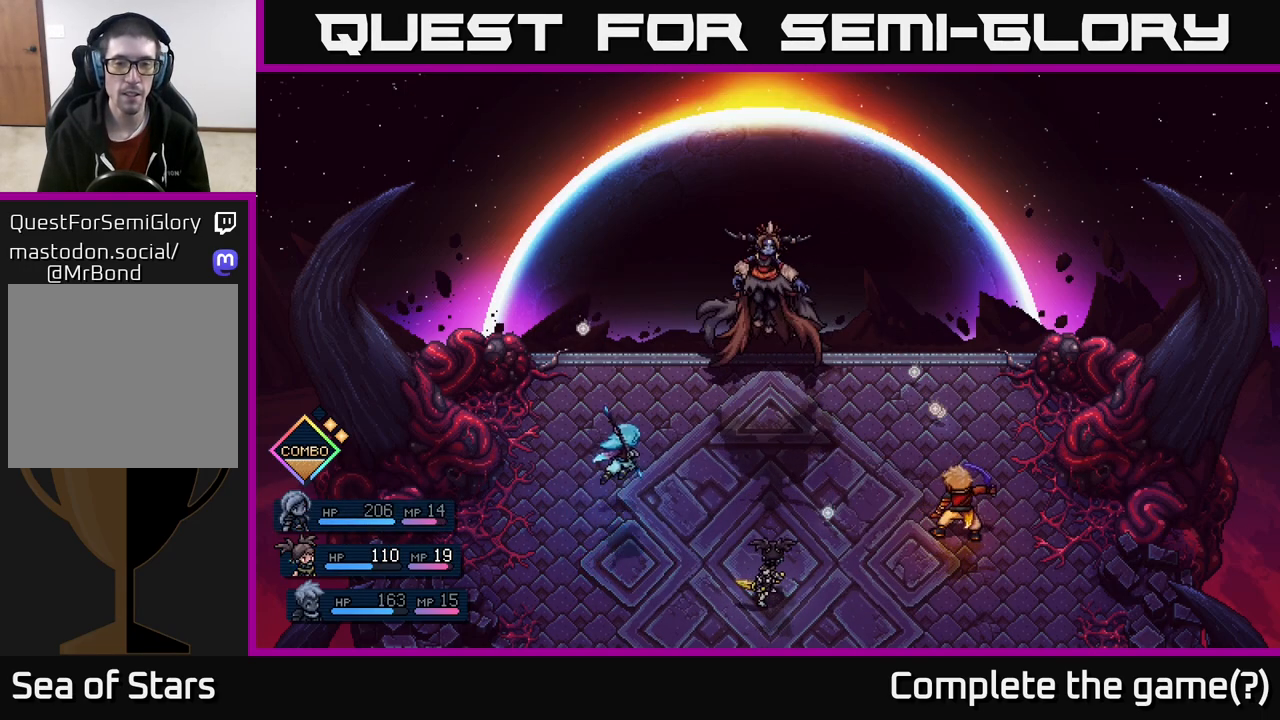
{"buttons": [], "left_stick": "center", "right_stick": "center", "events": []}
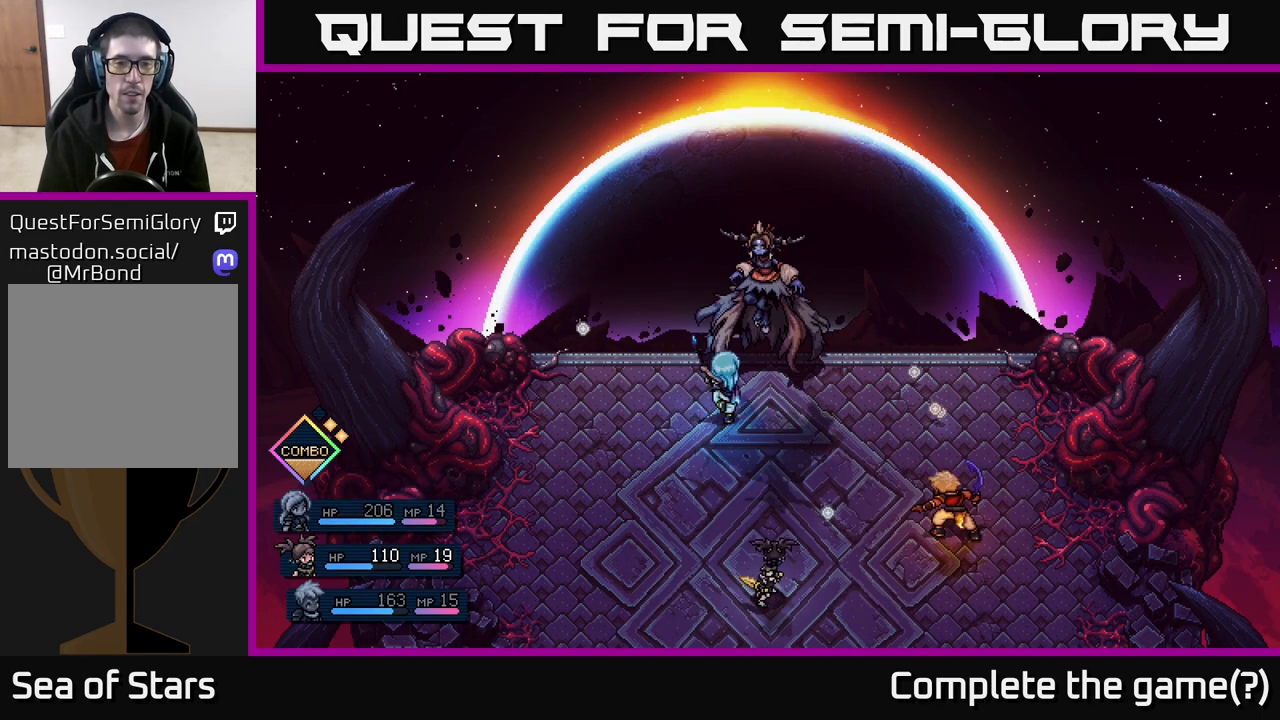
{"buttons": [], "left_stick": "center", "right_stick": "center", "events": [[200, "A", "down"], [467, "A", "up"]]}
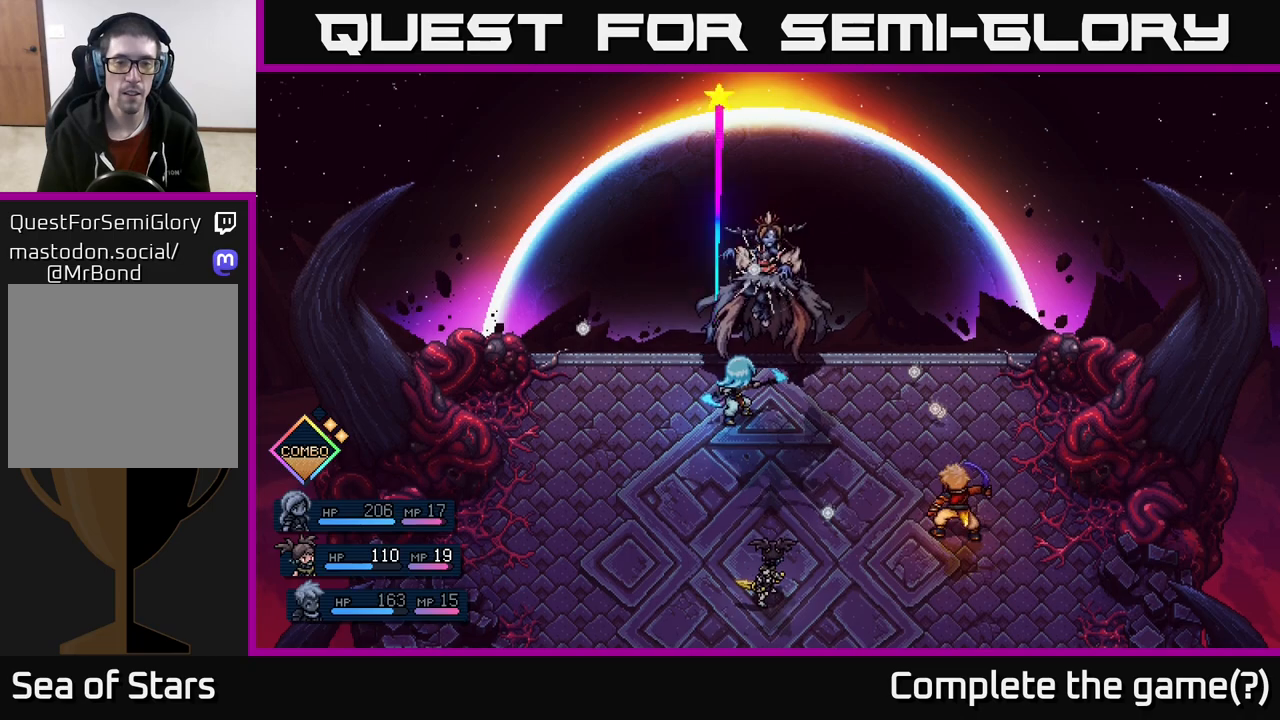
{"buttons": [], "left_stick": "center", "right_stick": "center", "events": [[183, "A", "down"], [317, "A", "up"]]}
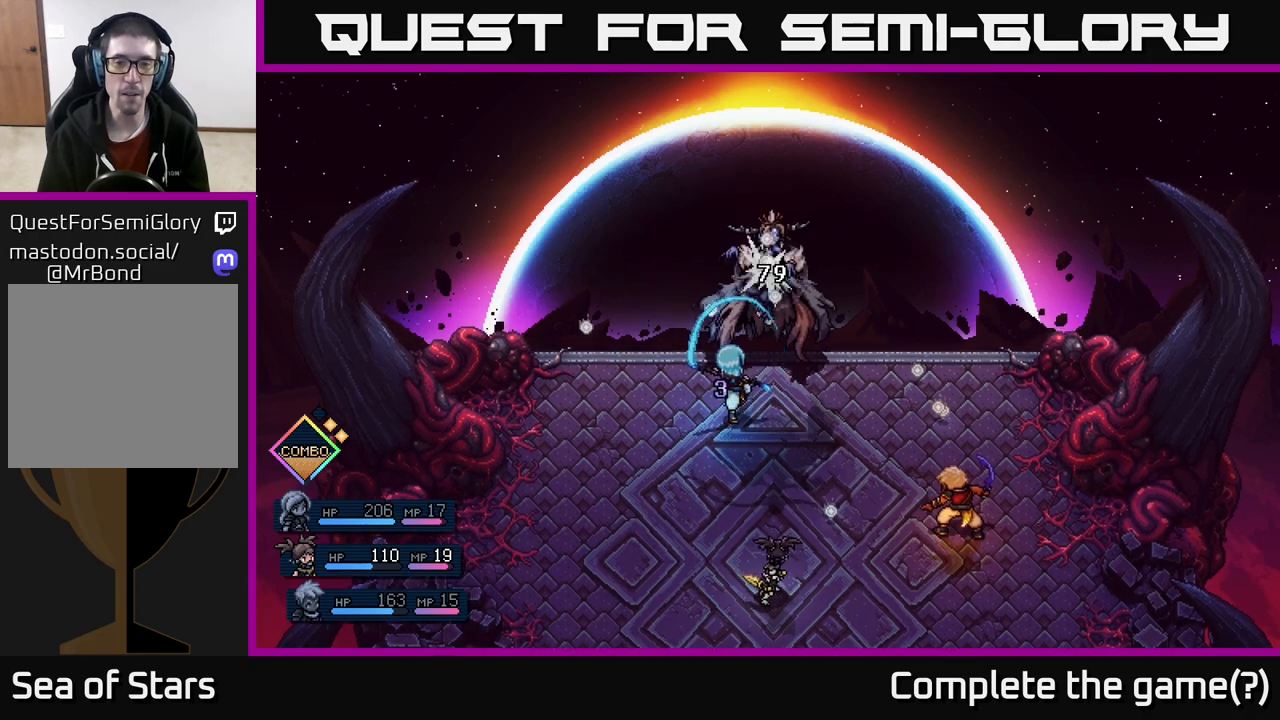
{"buttons": [], "left_stick": "center", "right_stick": "center", "events": []}
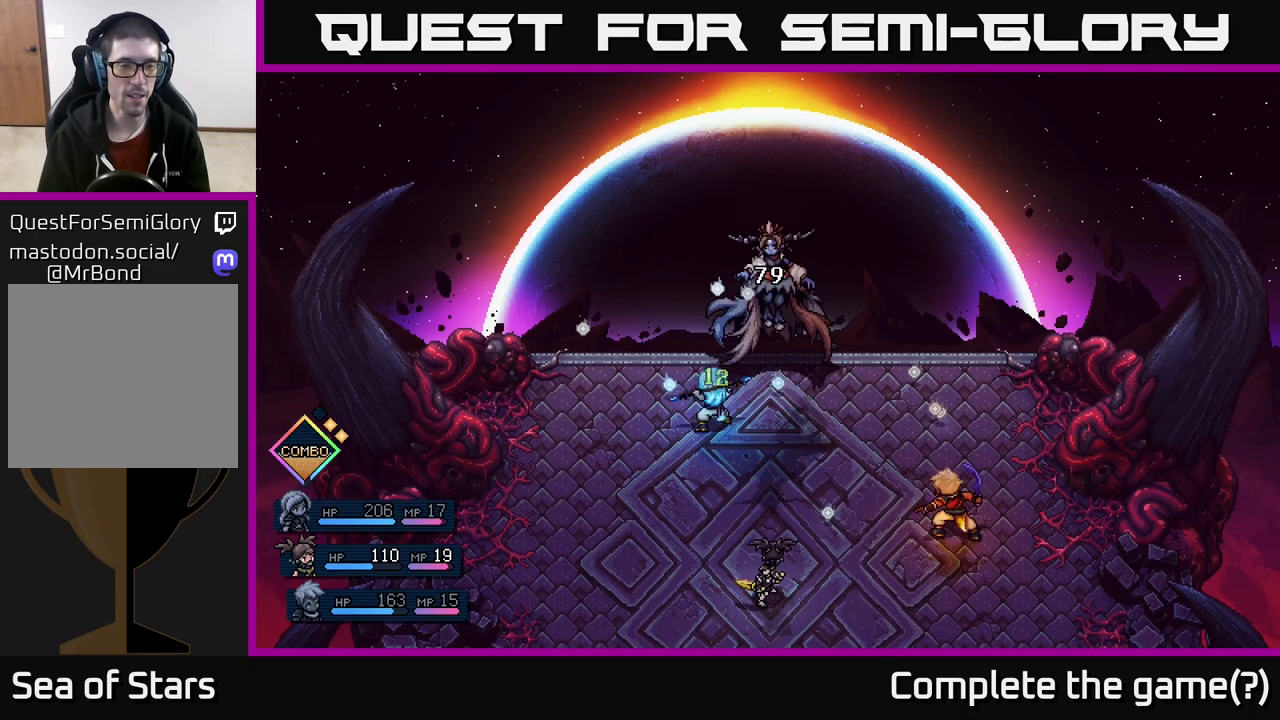
{"buttons": [], "left_stick": "center", "right_stick": "center", "events": []}
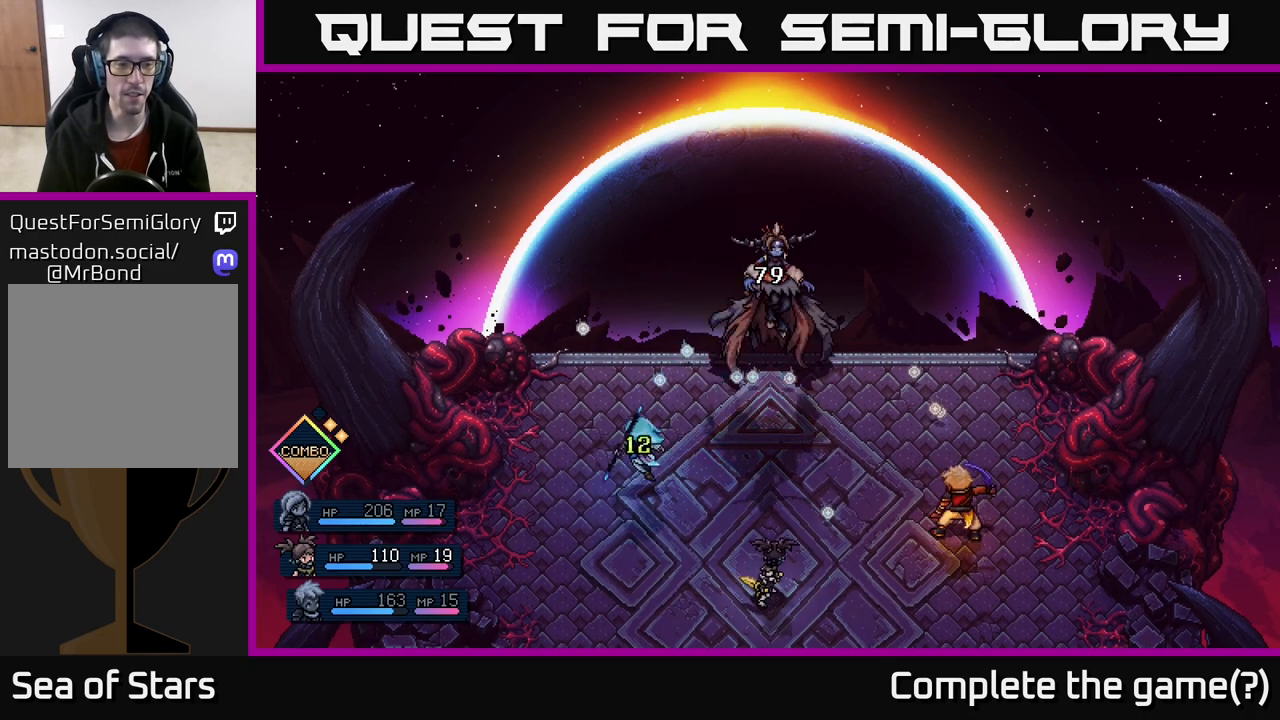
{"buttons": [], "left_stick": "center", "right_stick": "center", "events": []}
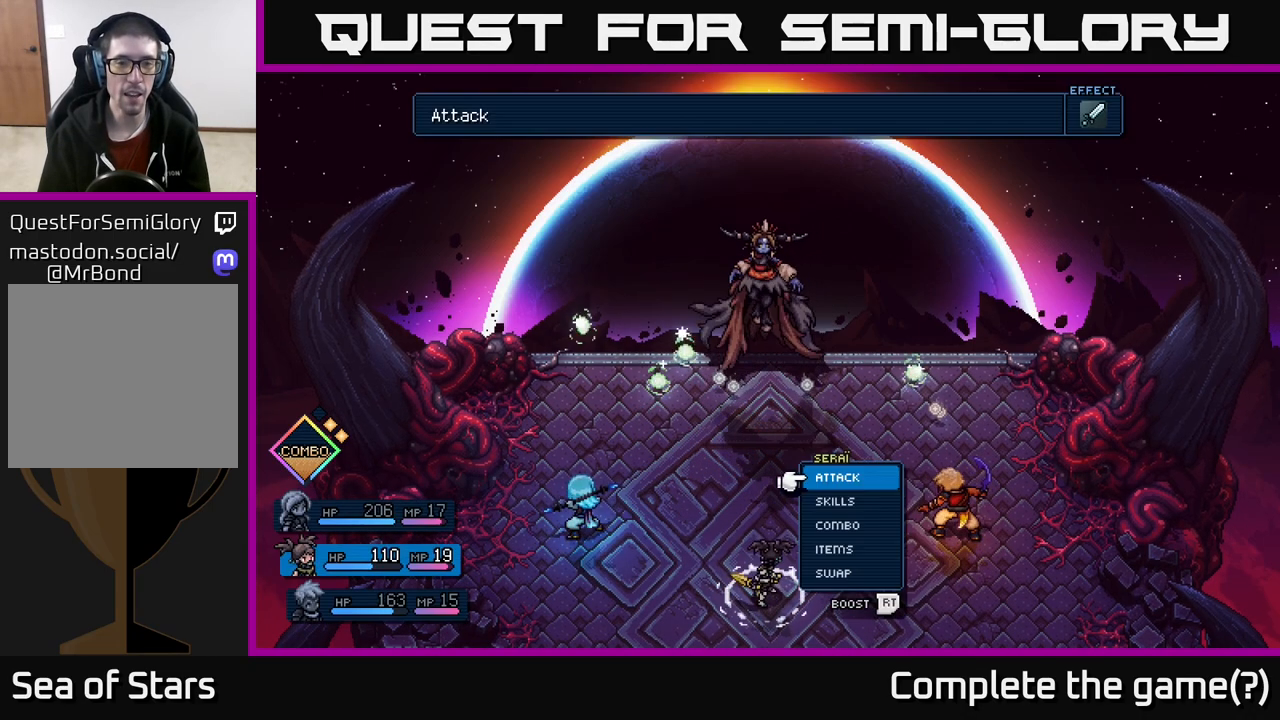
{"buttons": [], "left_stick": "center", "right_stick": "center", "events": []}
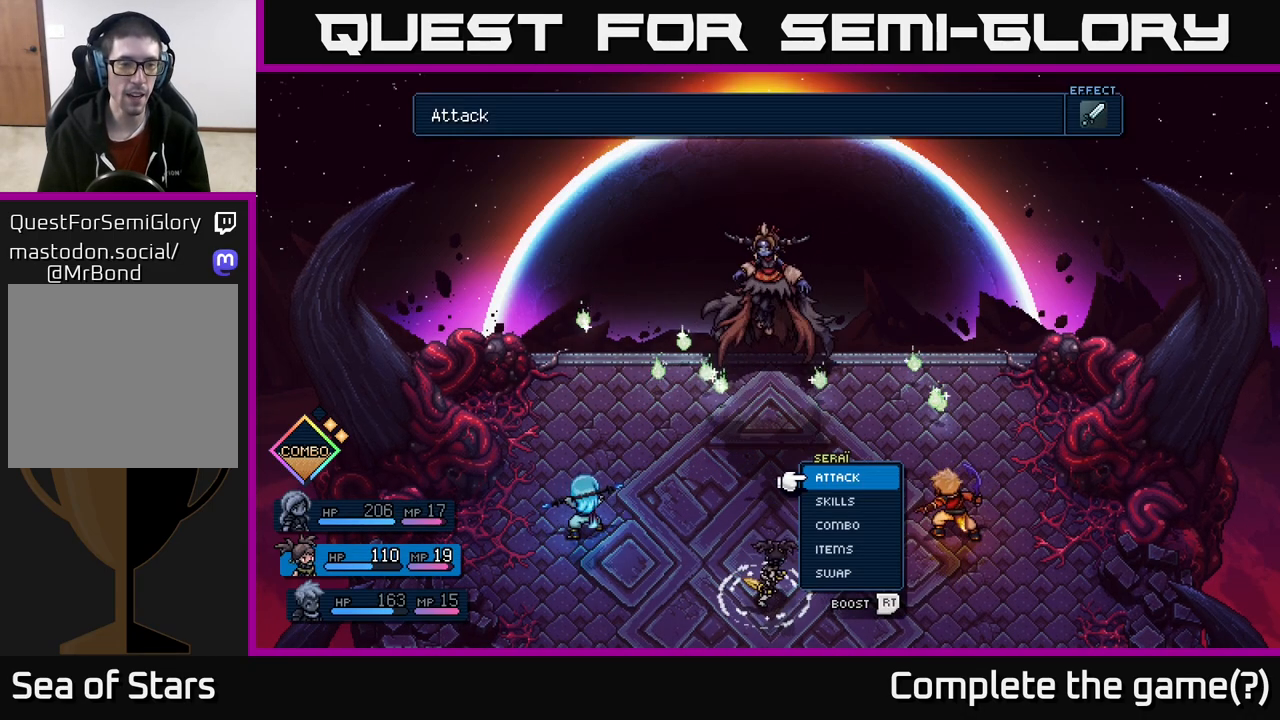
{"buttons": [], "left_stick": "center", "right_stick": "center", "events": []}
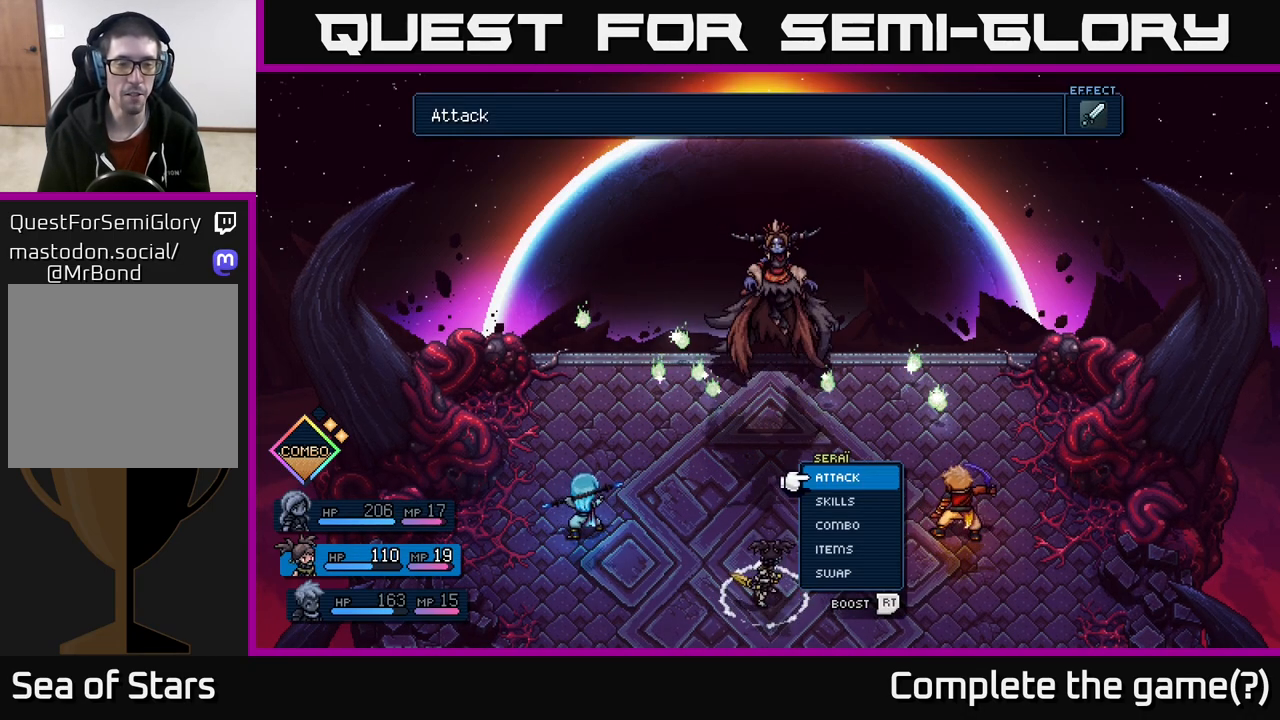
{"buttons": [], "left_stick": "center", "right_stick": "center", "events": []}
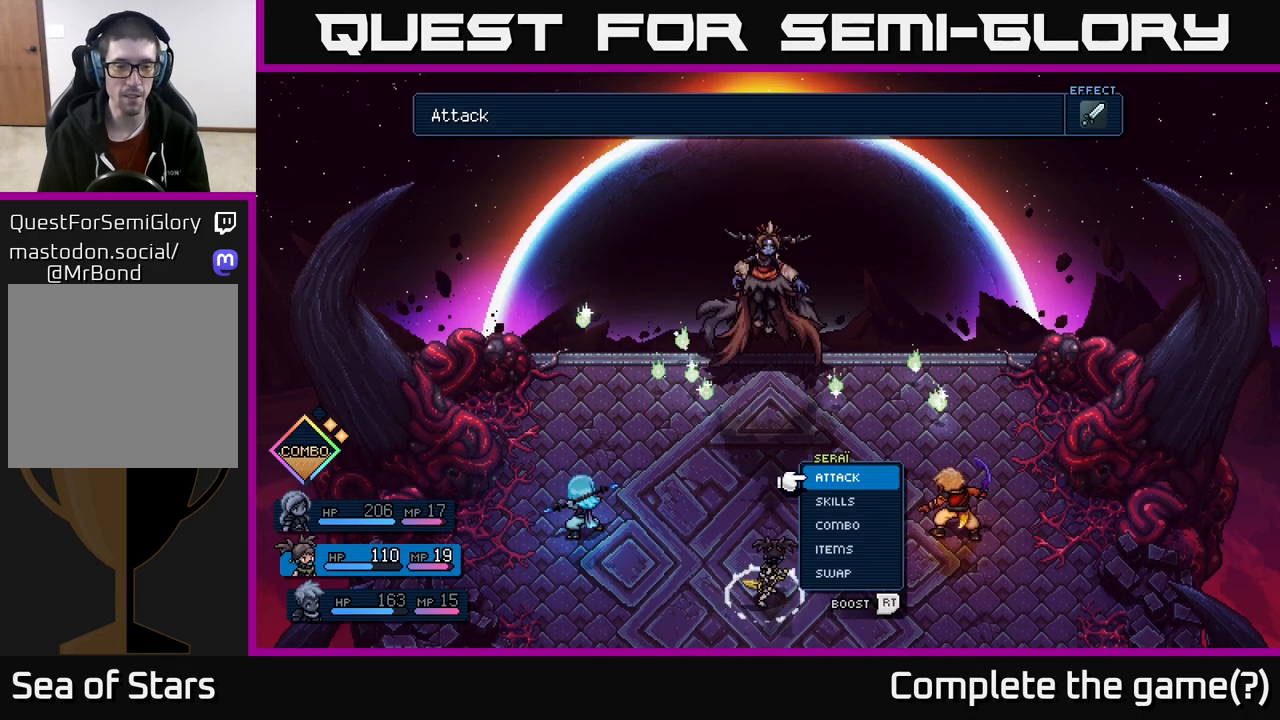
{"buttons": [], "left_stick": "center", "right_stick": "center", "events": []}
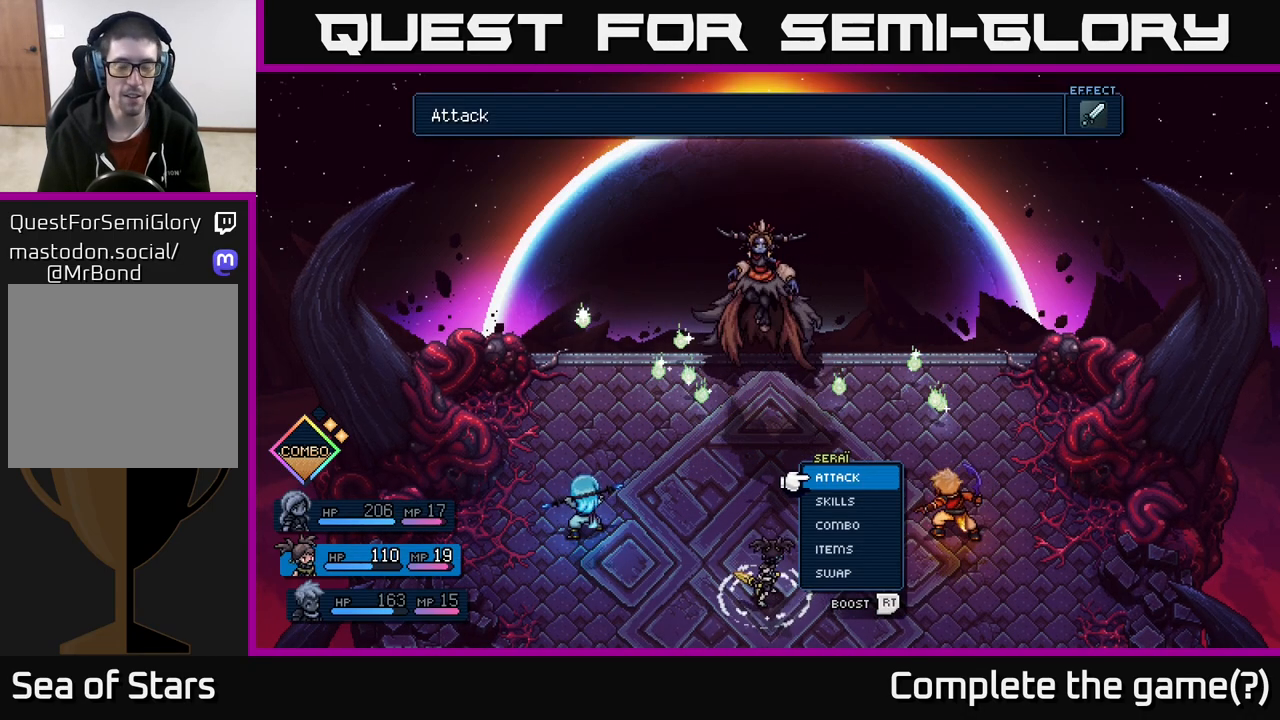
{"buttons": [], "left_stick": "down", "right_stick": "center", "events": [[400, "left_stick", "down"]]}
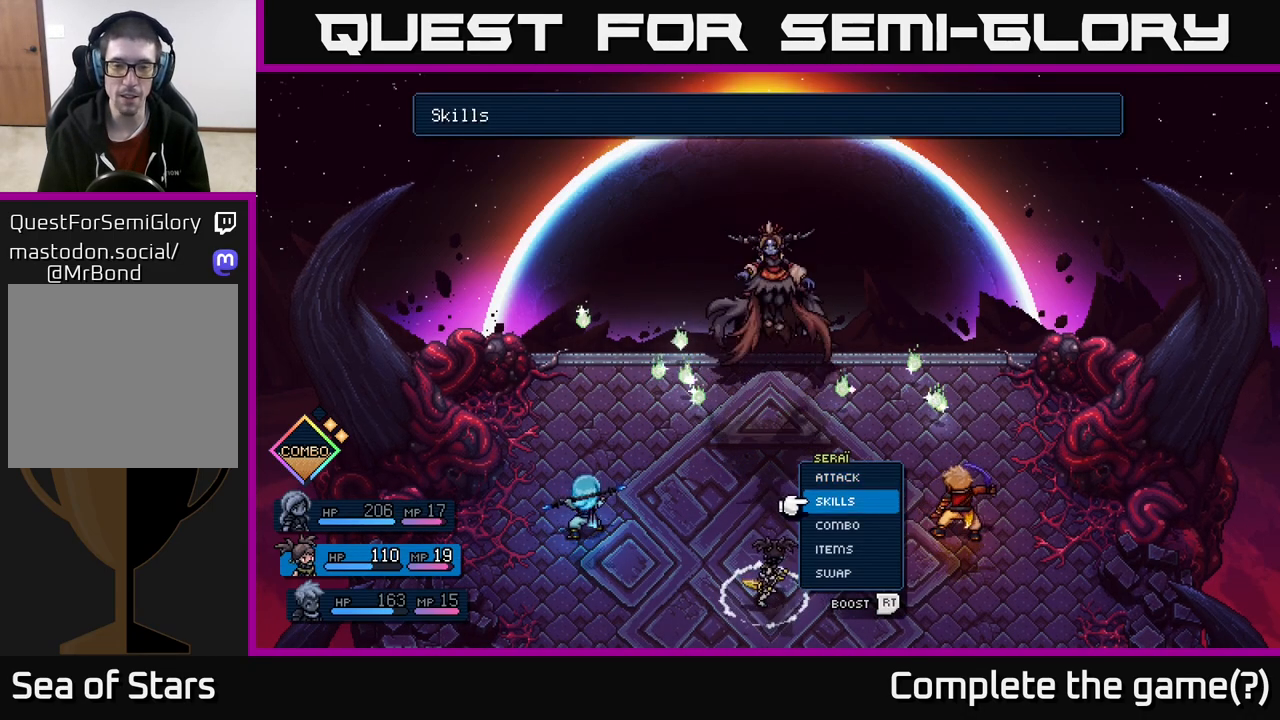
{"buttons": [], "left_stick": "center", "right_stick": "center", "events": [[67, "left_stick", "center"], [250, "left_stick", "up"], [417, "left_stick", "center"]]}
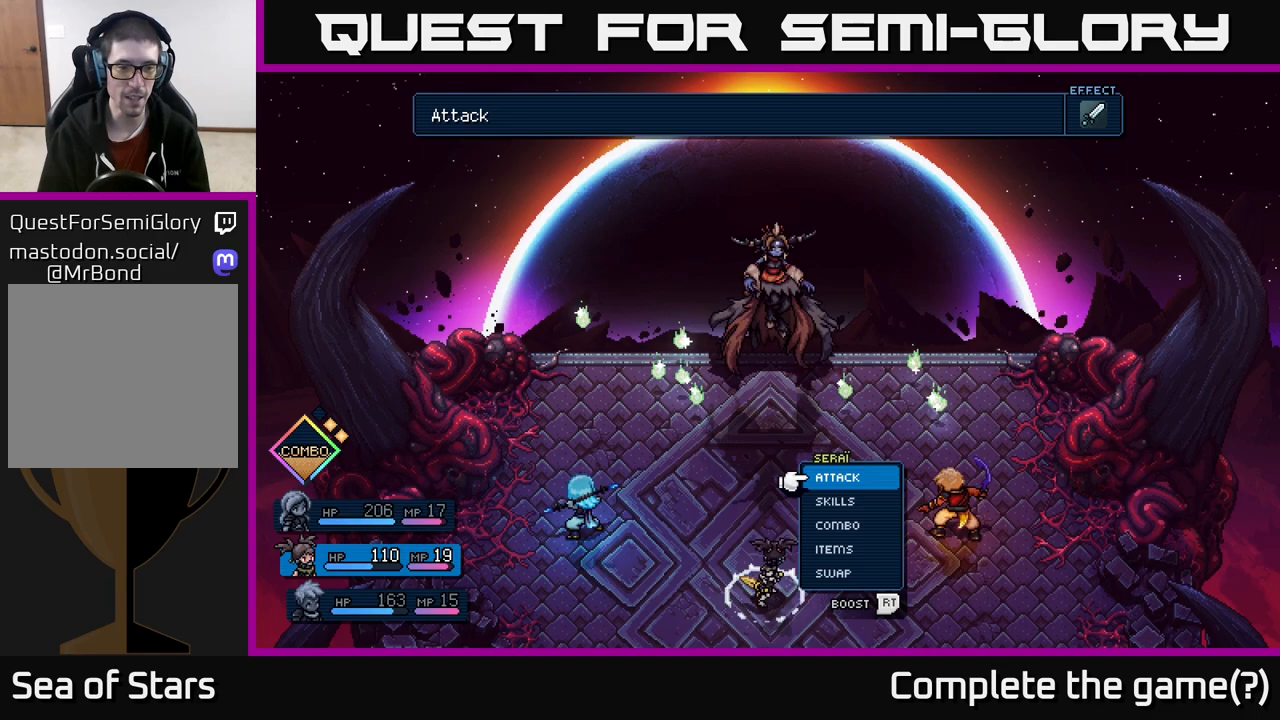
{"buttons": [], "left_stick": "center", "right_stick": "center", "events": [[167, "left_stick", "down"], [383, "left_stick", "center"]]}
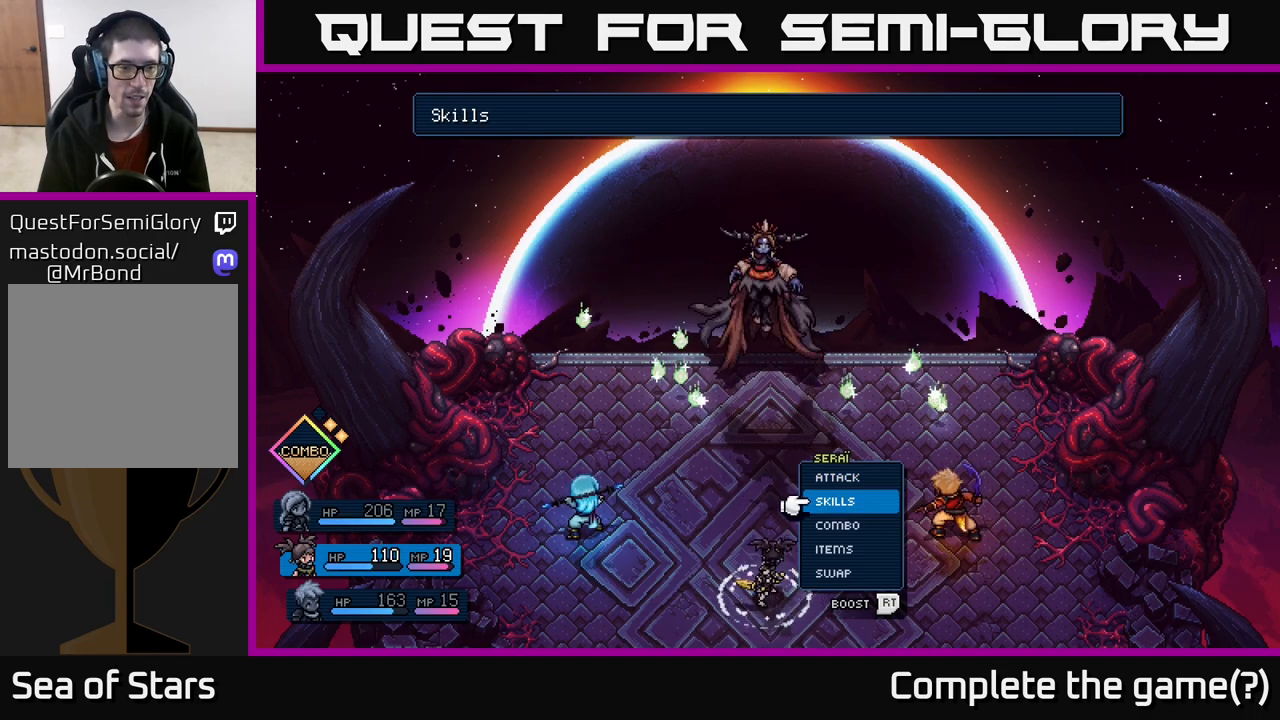
{"buttons": [], "left_stick": "center", "right_stick": "center", "events": [[67, "left_stick", "right"], [217, "left_stick", "center"]]}
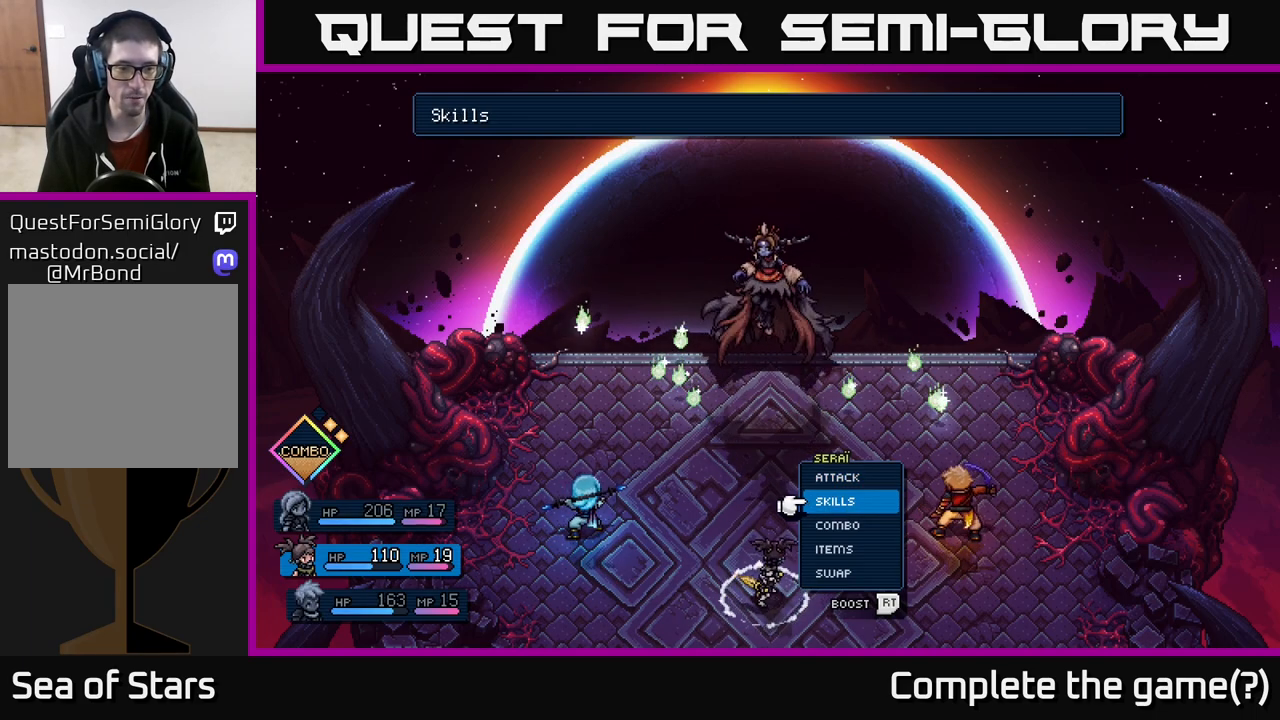
{"buttons": [], "left_stick": "center", "right_stick": "center", "events": []}
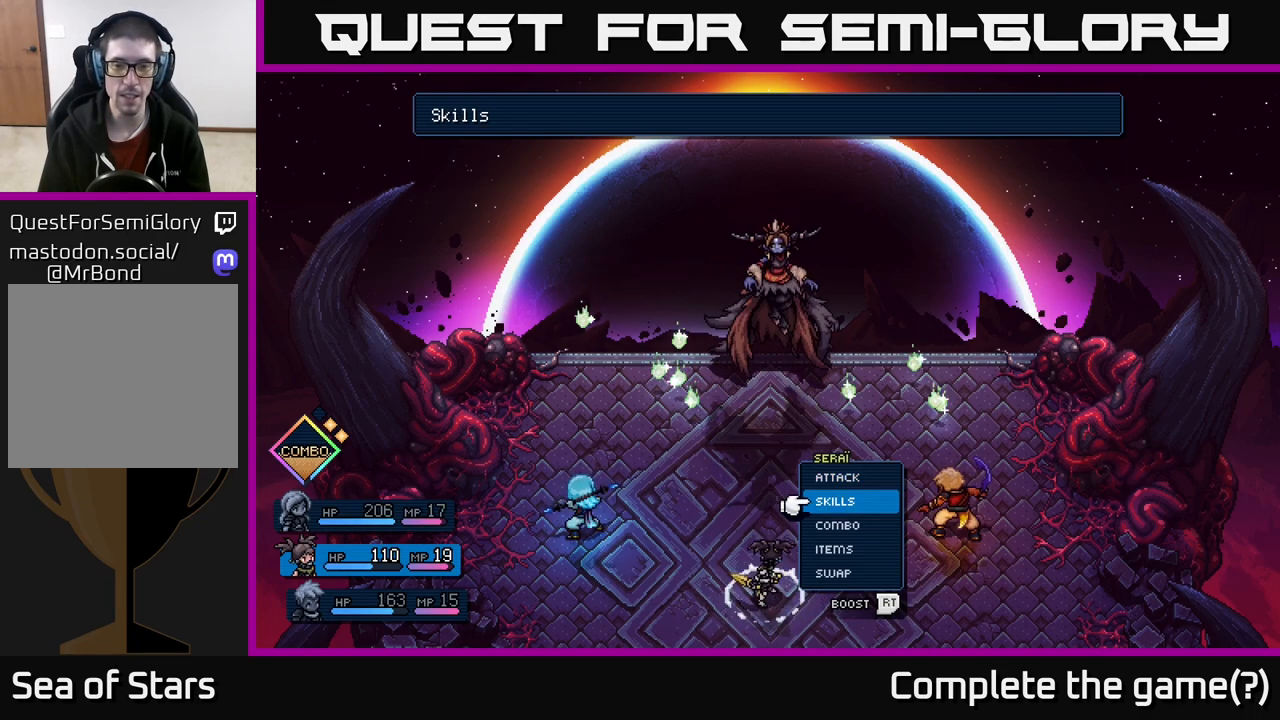
{"buttons": [], "left_stick": "down", "right_stick": "center", "events": [[133, "left_stick", "up"], [317, "left_stick", "center"], [417, "left_stick", "down"]]}
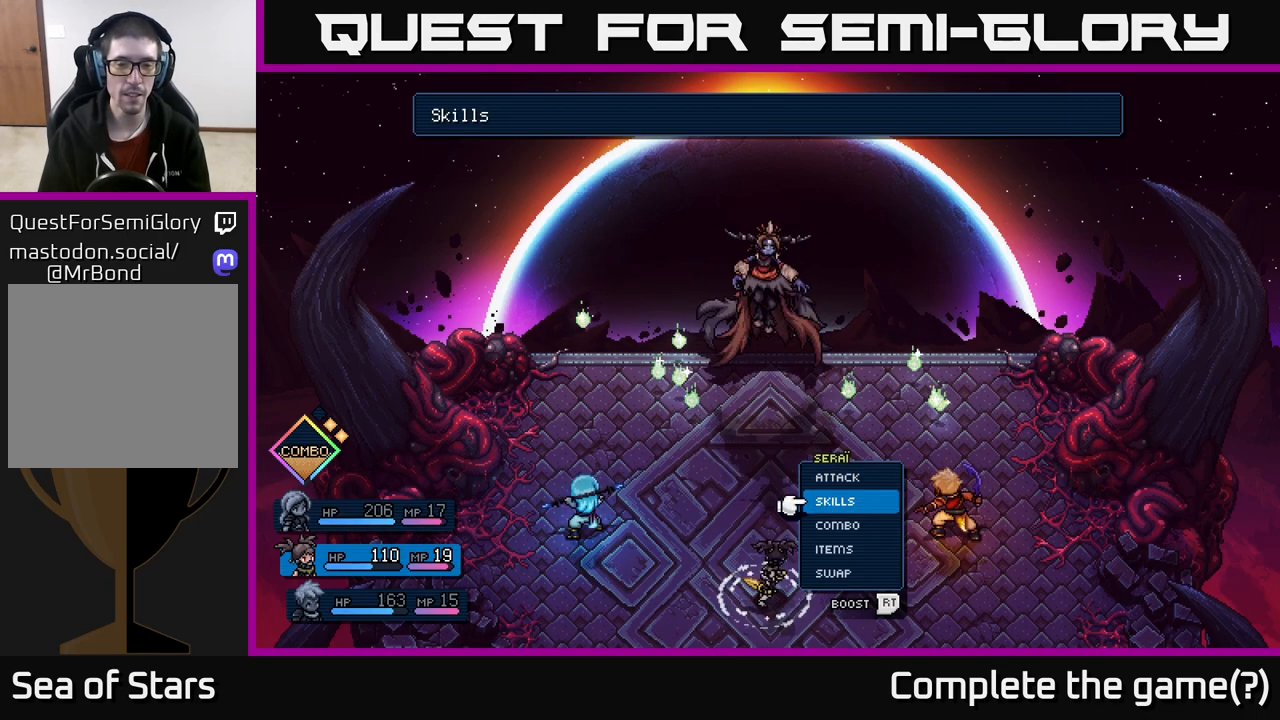
{"buttons": [], "left_stick": "center", "right_stick": "center", "events": [[83, "left_stick", "center"], [150, "left_stick", "up"], [317, "left_stick", "center"], [350, "A", "down"], [417, "A", "up"]]}
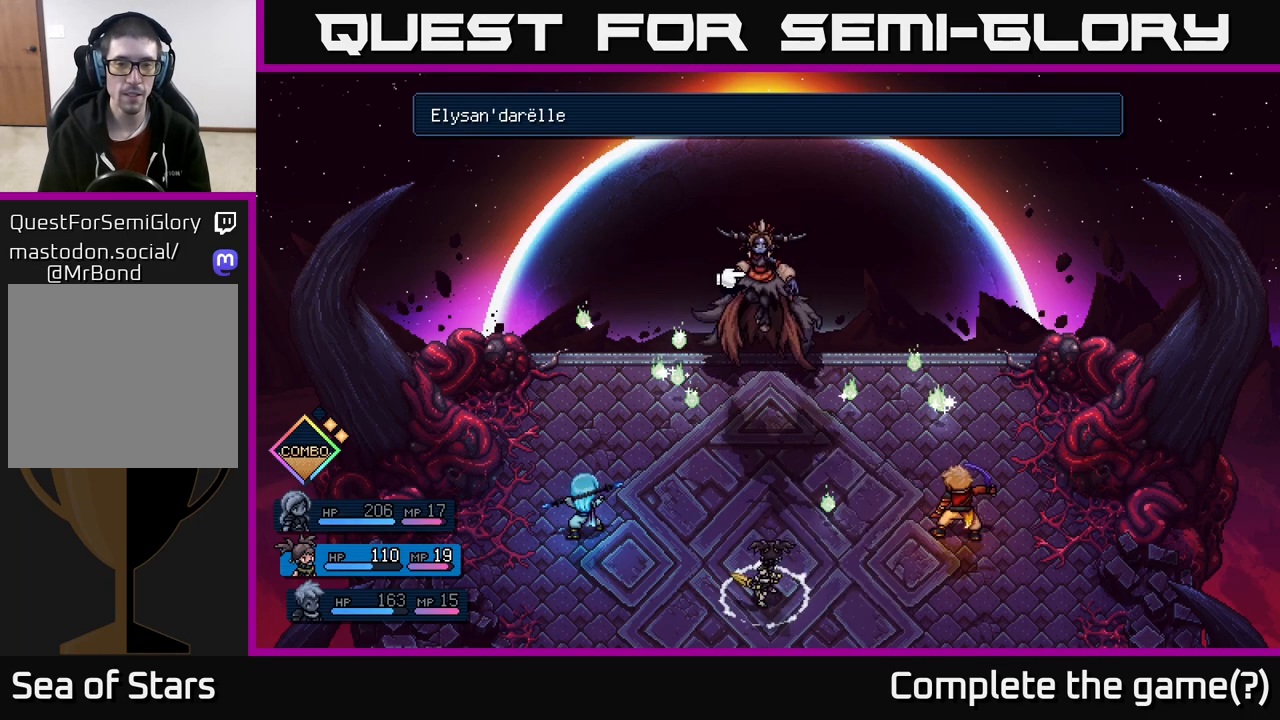
{"buttons": ["R2"], "left_stick": "center", "right_stick": "center", "events": [[400, "R2", "down"]]}
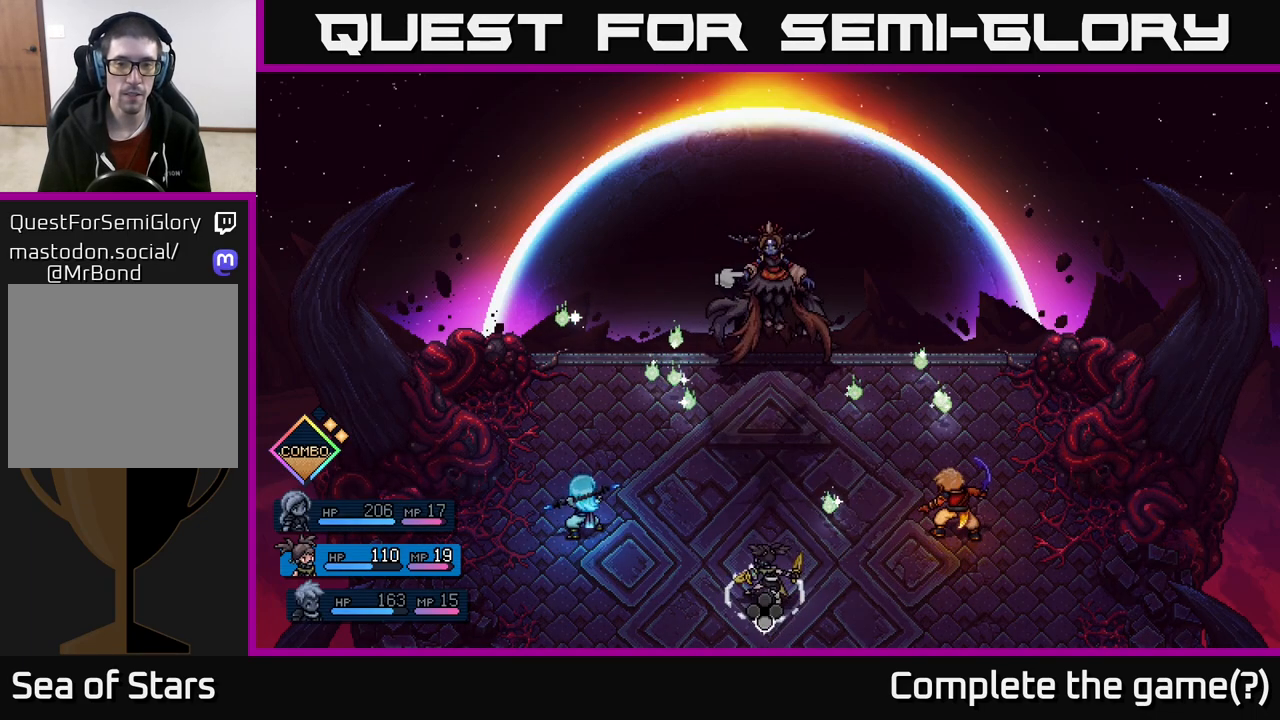
{"buttons": ["R2"], "left_stick": "center", "right_stick": "center", "events": []}
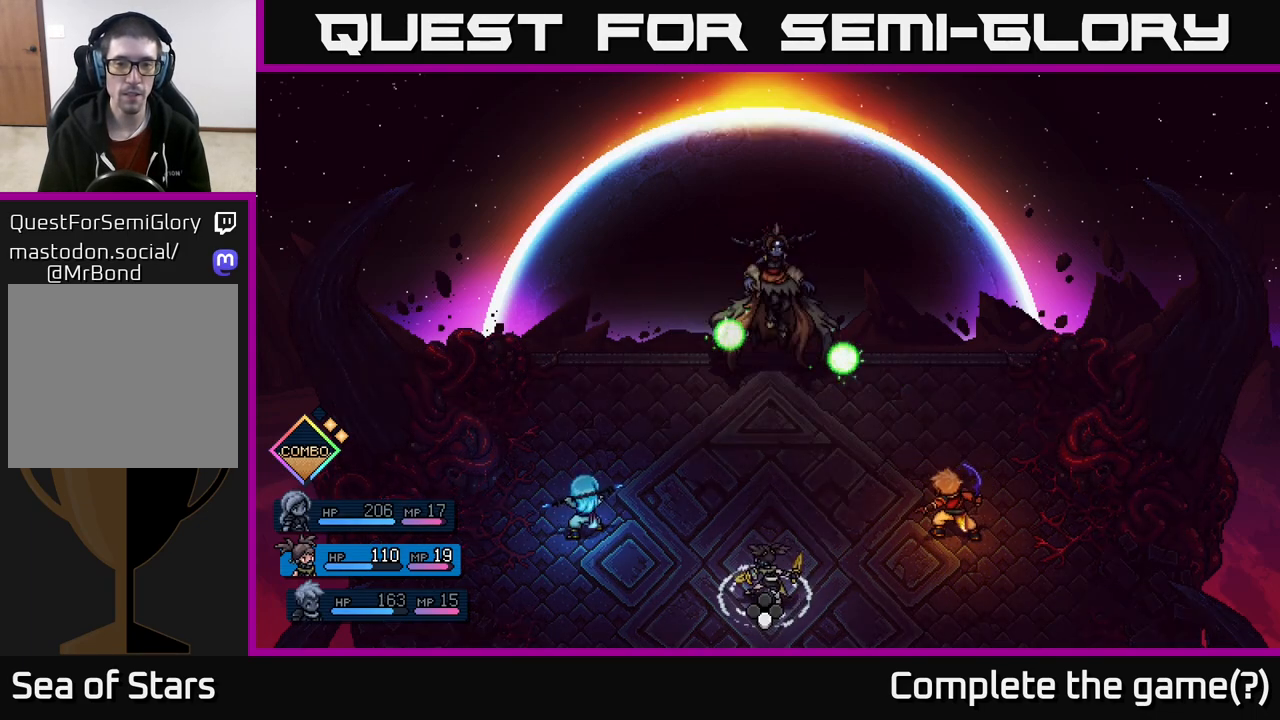
{"buttons": [], "left_stick": "center", "right_stick": "center", "events": [[267, "R2", "up"]]}
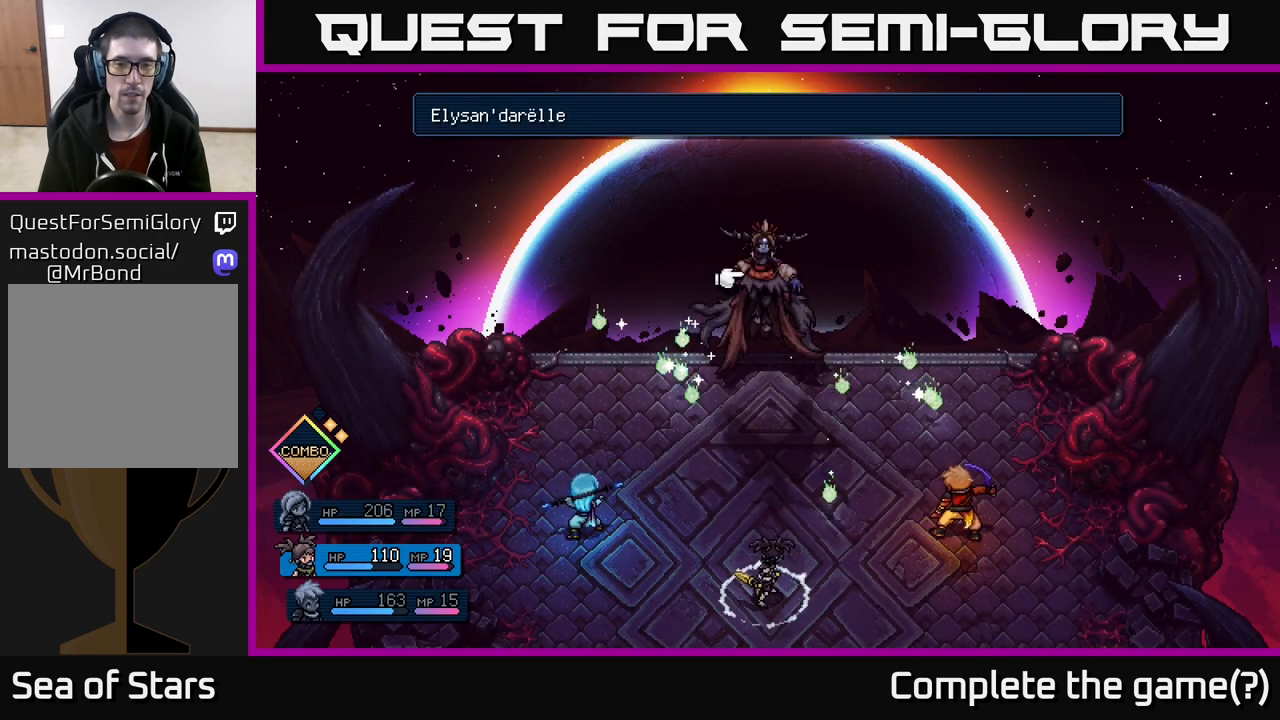
{"buttons": [], "left_stick": "center", "right_stick": "center", "events": [[83, "A", "down"], [167, "A", "up"]]}
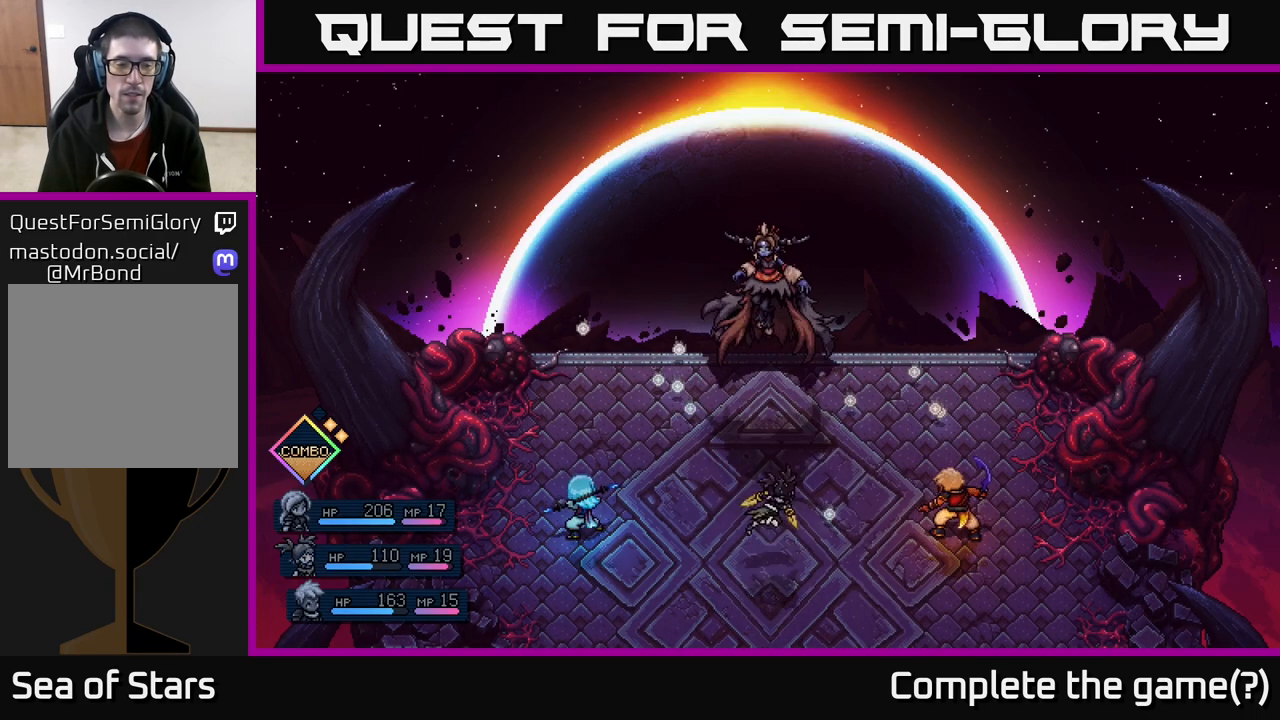
{"buttons": [], "left_stick": "center", "right_stick": "center", "events": []}
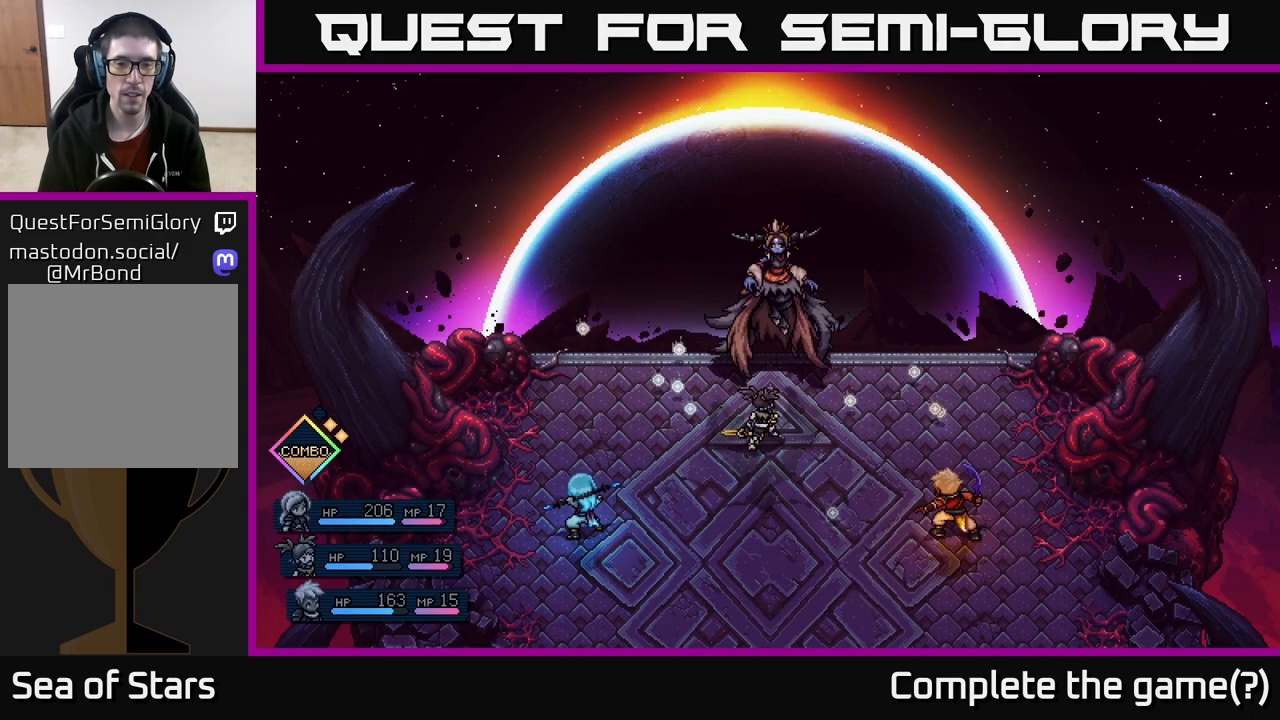
{"buttons": [], "left_stick": "center", "right_stick": "center", "events": [[300, "A", "down"], [417, "A", "up"]]}
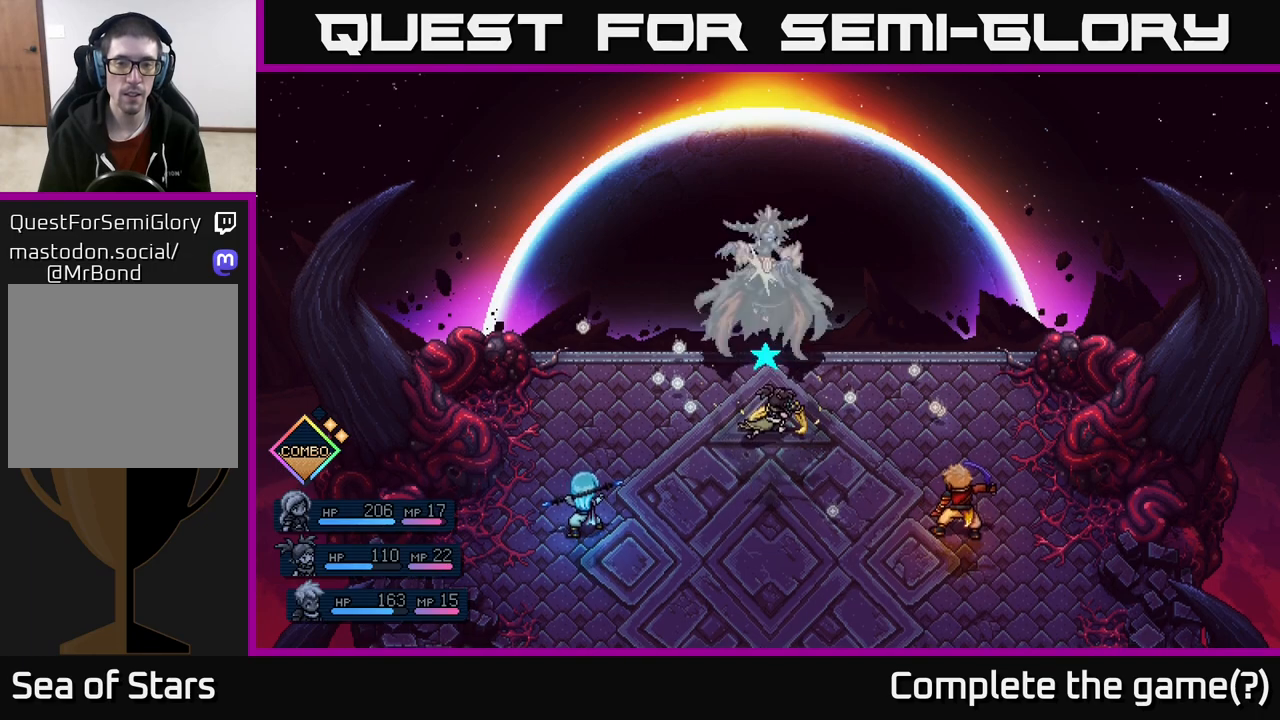
{"buttons": [], "left_stick": "center", "right_stick": "center", "events": [[217, "A", "down"], [283, "A", "up"]]}